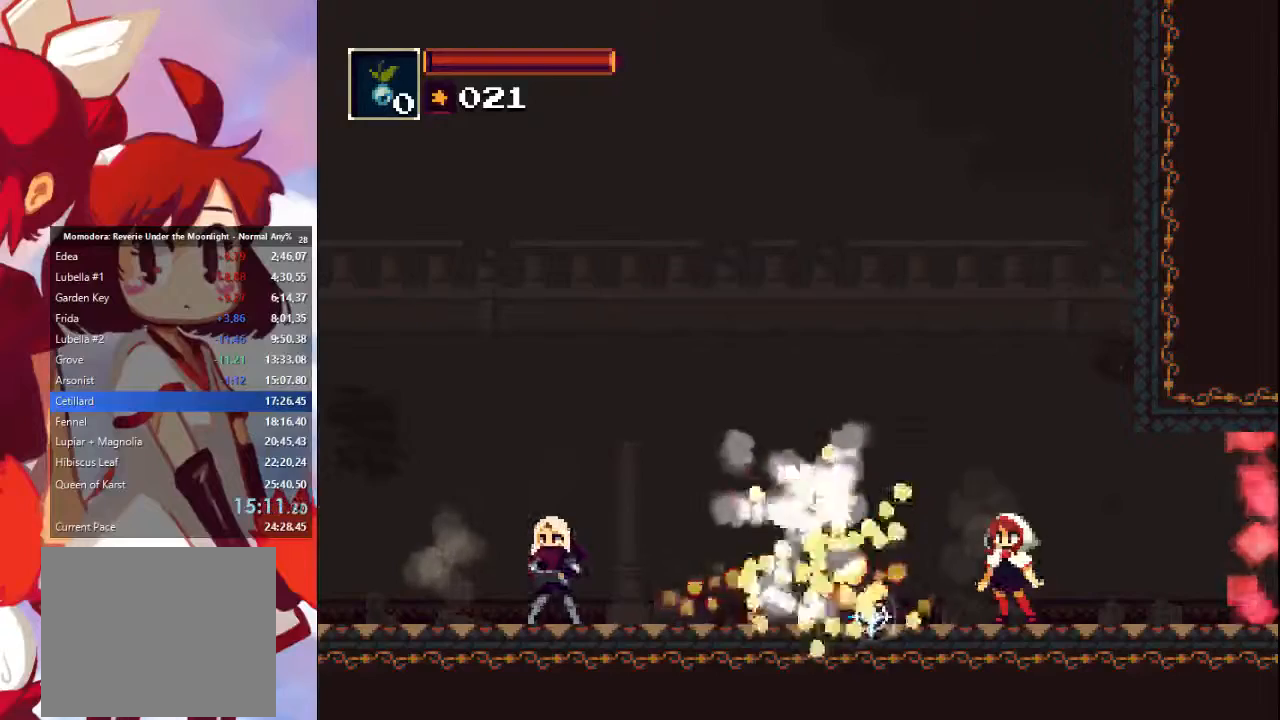
Gameplay with a controller (PlayStation layout); each line is a JSON object with the inputs held at the frame after it (dt_ms = milliseconds from this image to that frame). "events" lists button and stick changes between this image and that frame as [ms after this image, input, new state], when the widget could be followed in between. Not read: L3 R3.
{"dt_ms": 500, "buttons": ["CROSS"], "left_stick": "center", "right_stick": "center", "events": [[33, "CROSS", "down"], [100, "CROSS", "up"], [167, "CROSS", "down"], [233, "CROSS", "up"], [300, "CROSS", "down"], [367, "CROSS", "up"], [467, "CROSS", "down"]]}
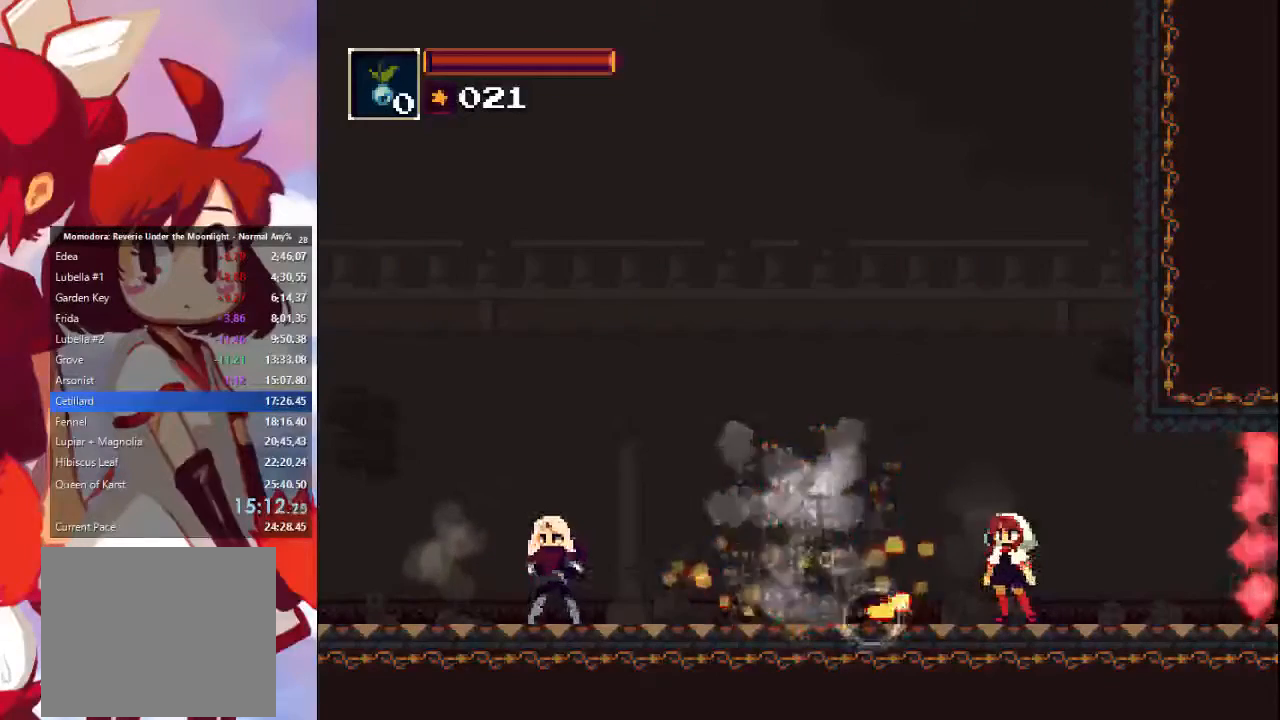
{"dt_ms": 500, "buttons": [], "left_stick": "center", "right_stick": "center", "events": [[33, "CROSS", "up"], [133, "CROSS", "down"], [167, "CROSS", "up"], [267, "CROSS", "down"], [333, "CROSS", "up"], [433, "CROSS", "down"], [500, "CROSS", "up"]]}
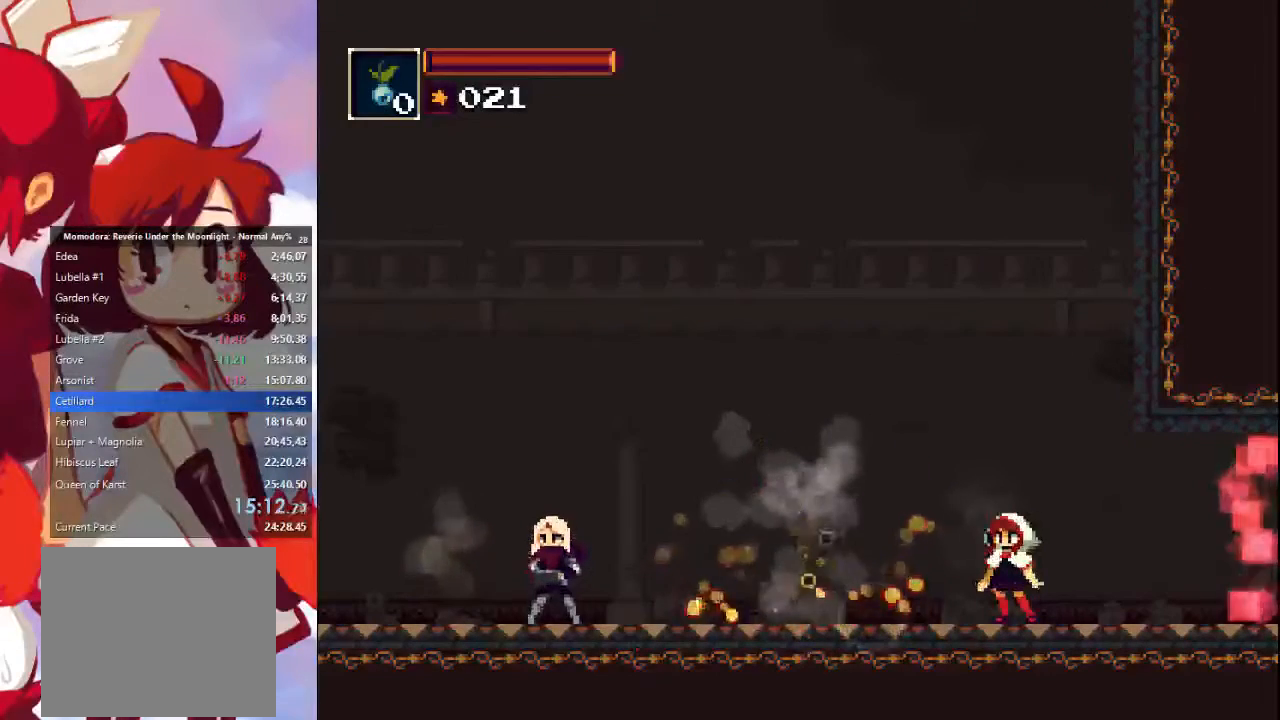
{"dt_ms": 500, "buttons": [], "left_stick": "center", "right_stick": "center", "events": [[67, "CROSS", "down"], [133, "CROSS", "up"], [200, "CROSS", "down"], [267, "CROSS", "up"], [300, "CROSS", "down"], [367, "CROSS", "up"], [433, "CROSS", "down"], [500, "CROSS", "up"]]}
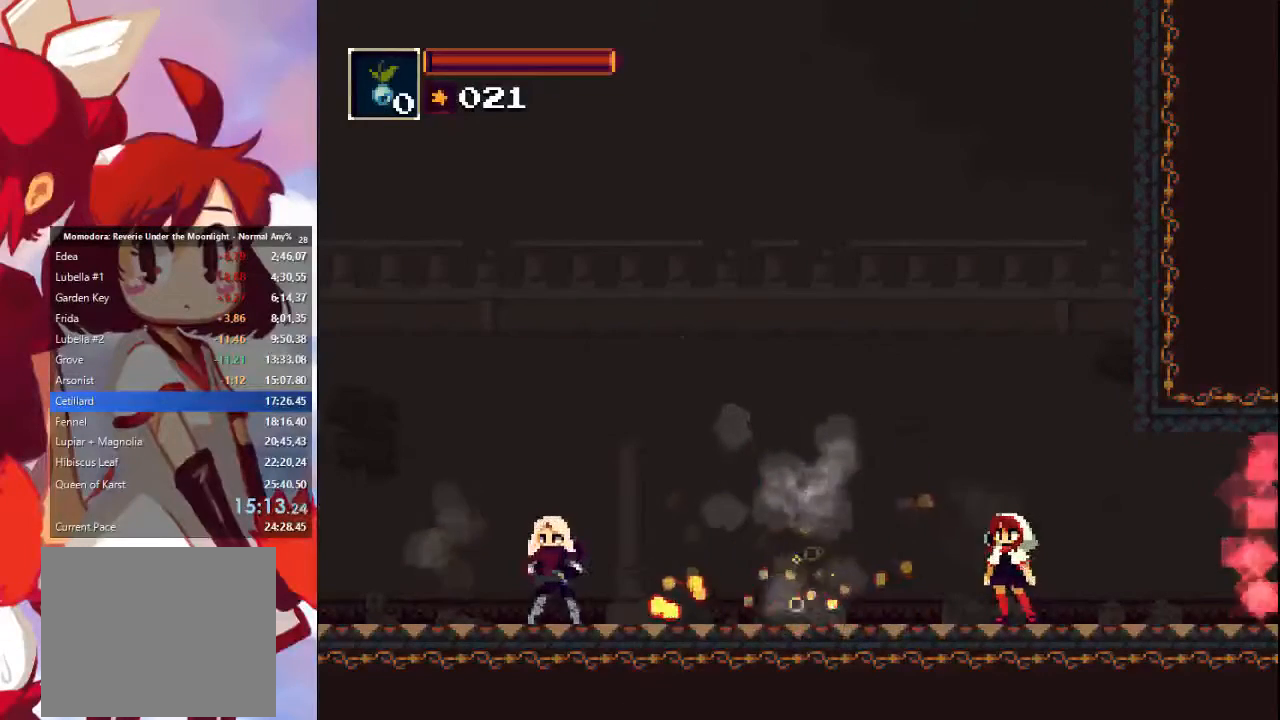
{"dt_ms": 500, "buttons": ["CROSS"], "left_stick": "center", "right_stick": "center", "events": [[67, "CROSS", "down"], [167, "CROSS", "up"], [200, "CROSS", "down"], [267, "CROSS", "up"], [333, "CROSS", "down"], [400, "CROSS", "up"], [467, "CROSS", "down"]]}
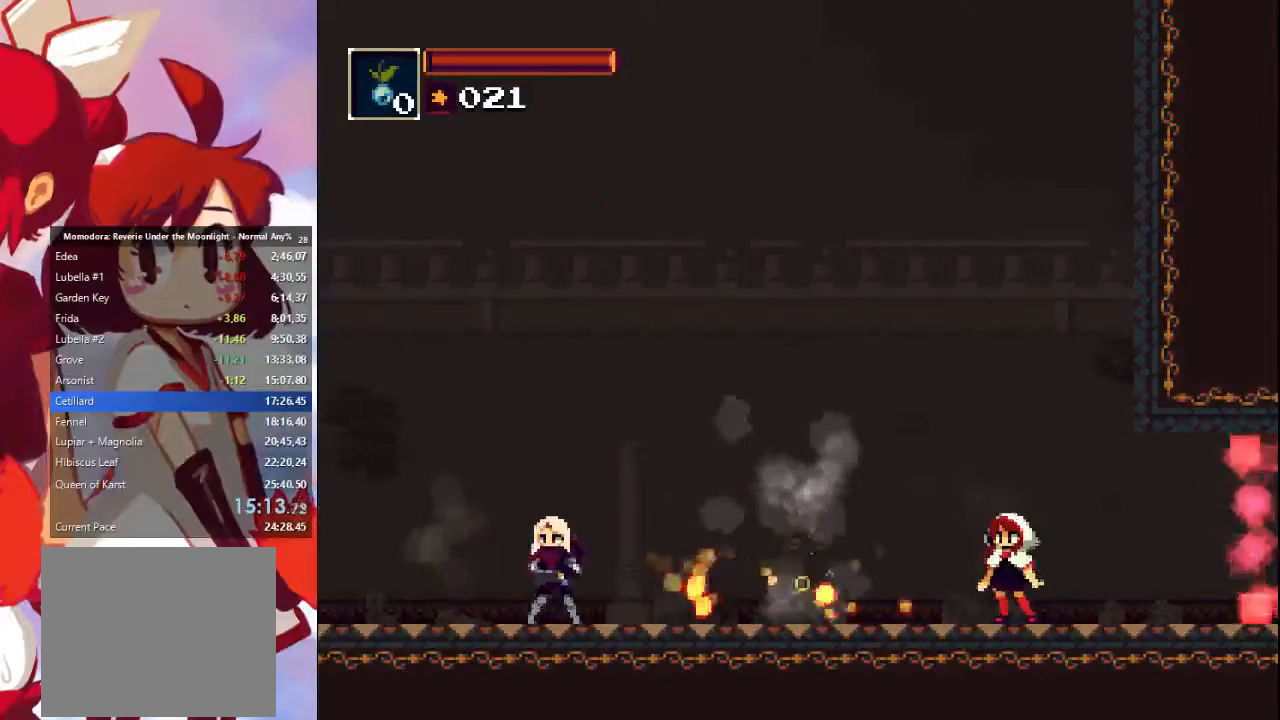
{"dt_ms": 500, "buttons": [], "left_stick": "center", "right_stick": "center", "events": [[33, "CROSS", "up"], [100, "CROSS", "down"], [167, "CROSS", "up"], [267, "CROSS", "down"], [333, "CROSS", "up"], [400, "CROSS", "down"], [433, "CROSS", "up"]]}
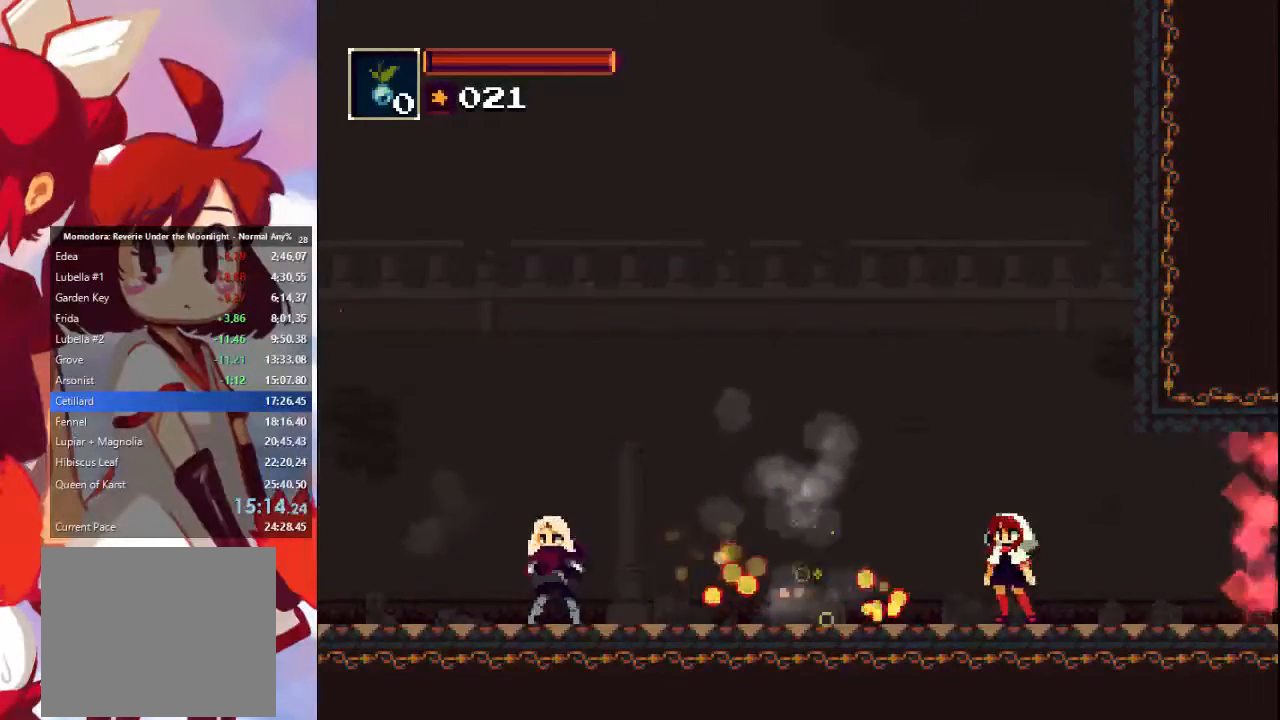
{"dt_ms": 500, "buttons": ["CROSS"], "left_stick": "center", "right_stick": "center", "events": [[233, "START", "down"], [400, "START", "up"], [467, "CROSS", "down"]]}
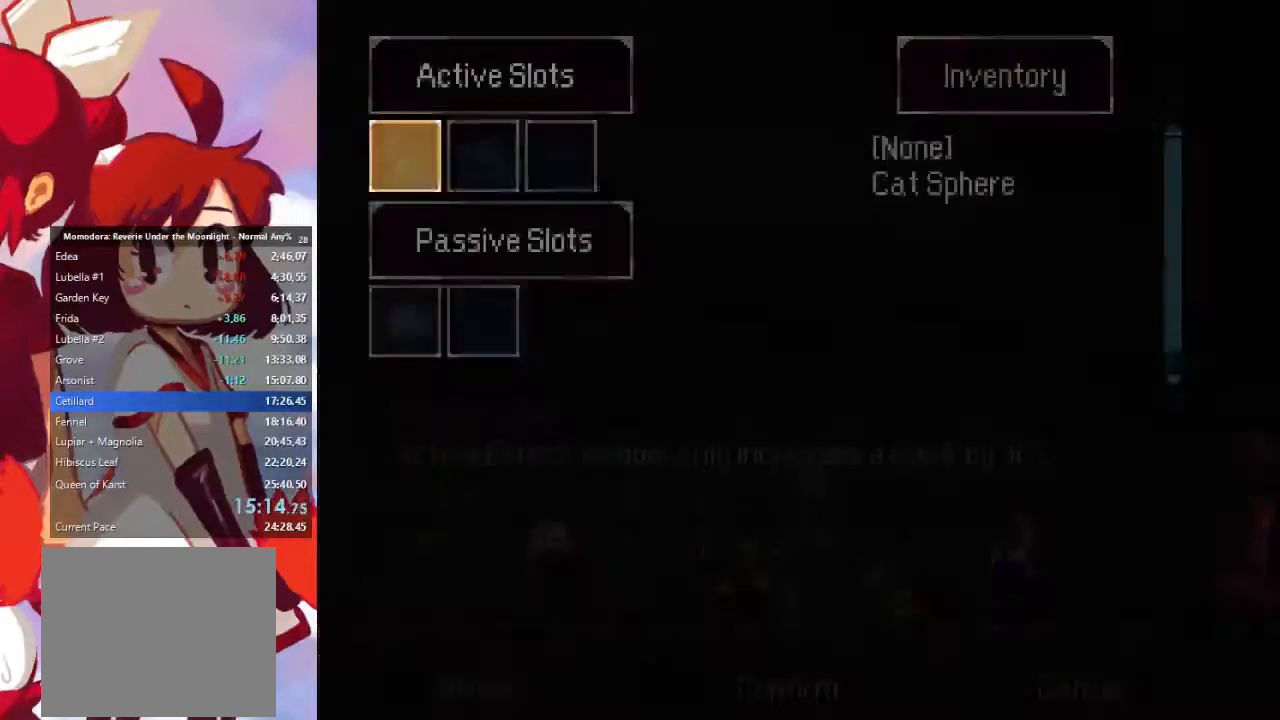
{"dt_ms": 500, "buttons": [], "left_stick": "center", "right_stick": "center", "events": [[100, "CROSS", "up"]]}
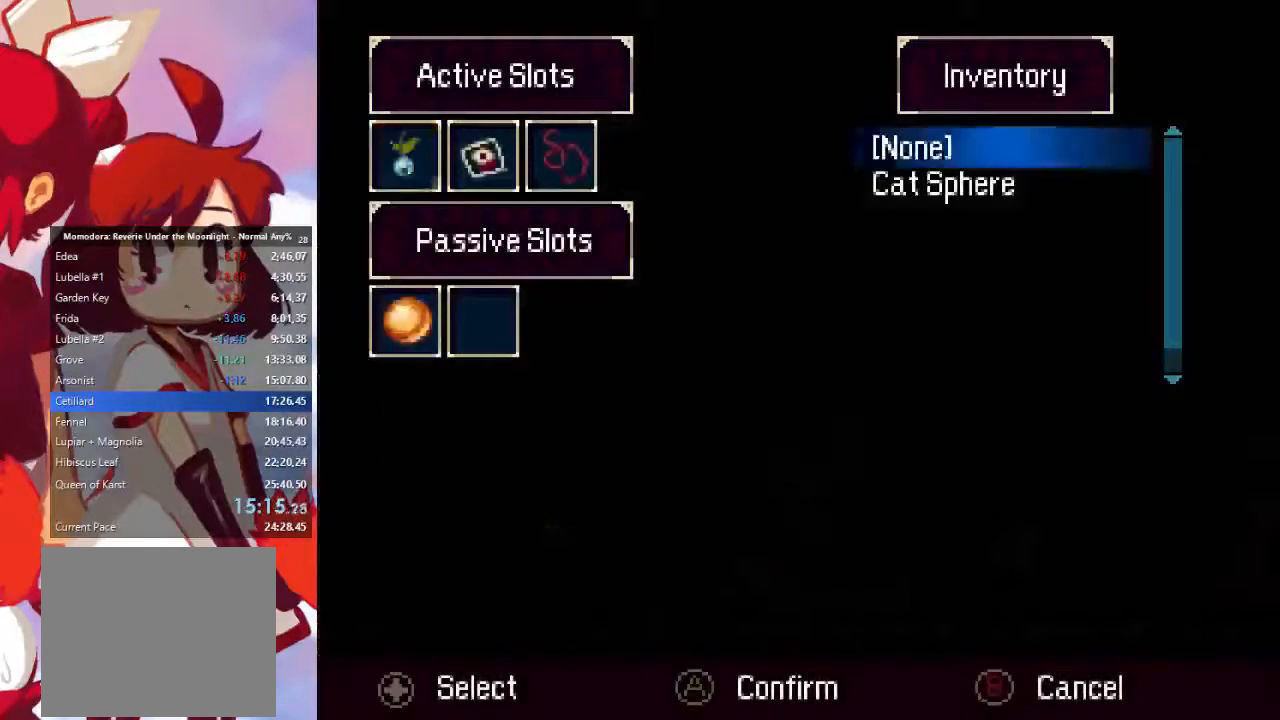
{"dt_ms": 500, "buttons": [], "left_stick": "center", "right_stick": "center", "events": [[33, "CROSS", "down"], [67, "CROSS", "up"], [133, "DPAD_DOWN", "down"], [233, "DPAD_DOWN", "up"], [267, "CROSS", "down"], [300, "CROSS", "up"], [367, "CROSS", "down"], [400, "CROSS", "up"]]}
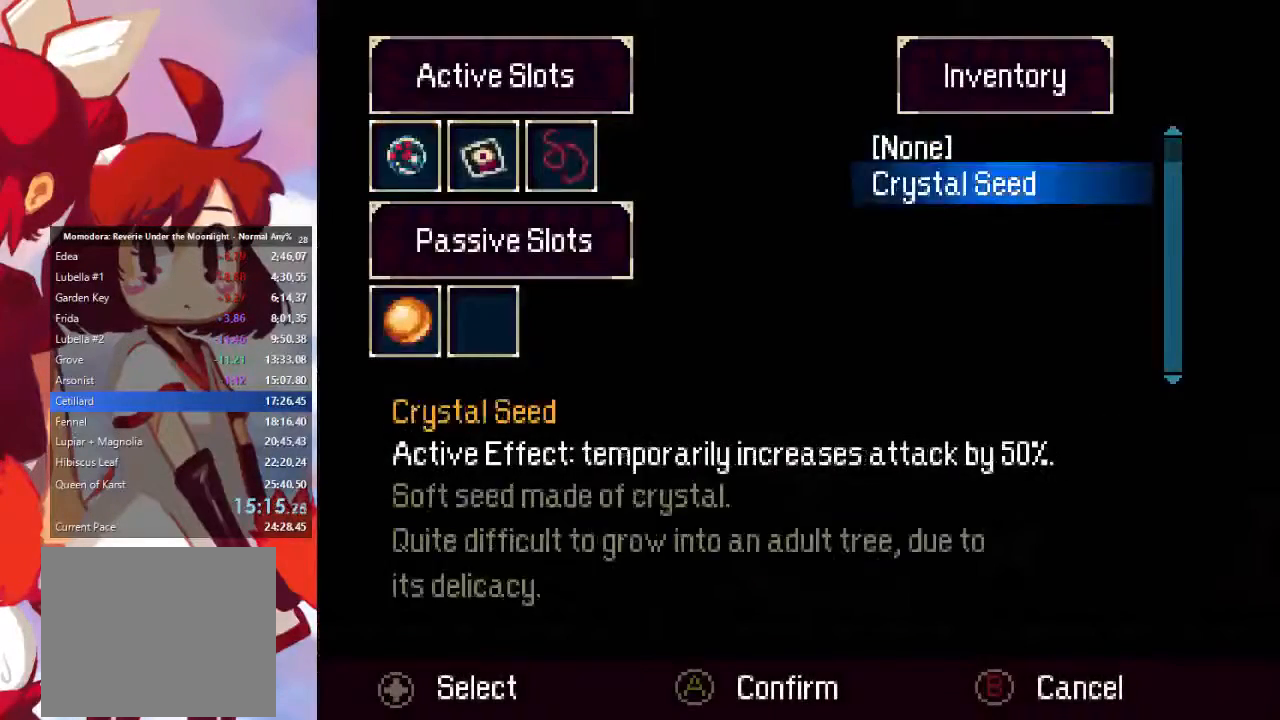
{"dt_ms": 1000, "buttons": [], "left_stick": "center", "right_stick": "center"}
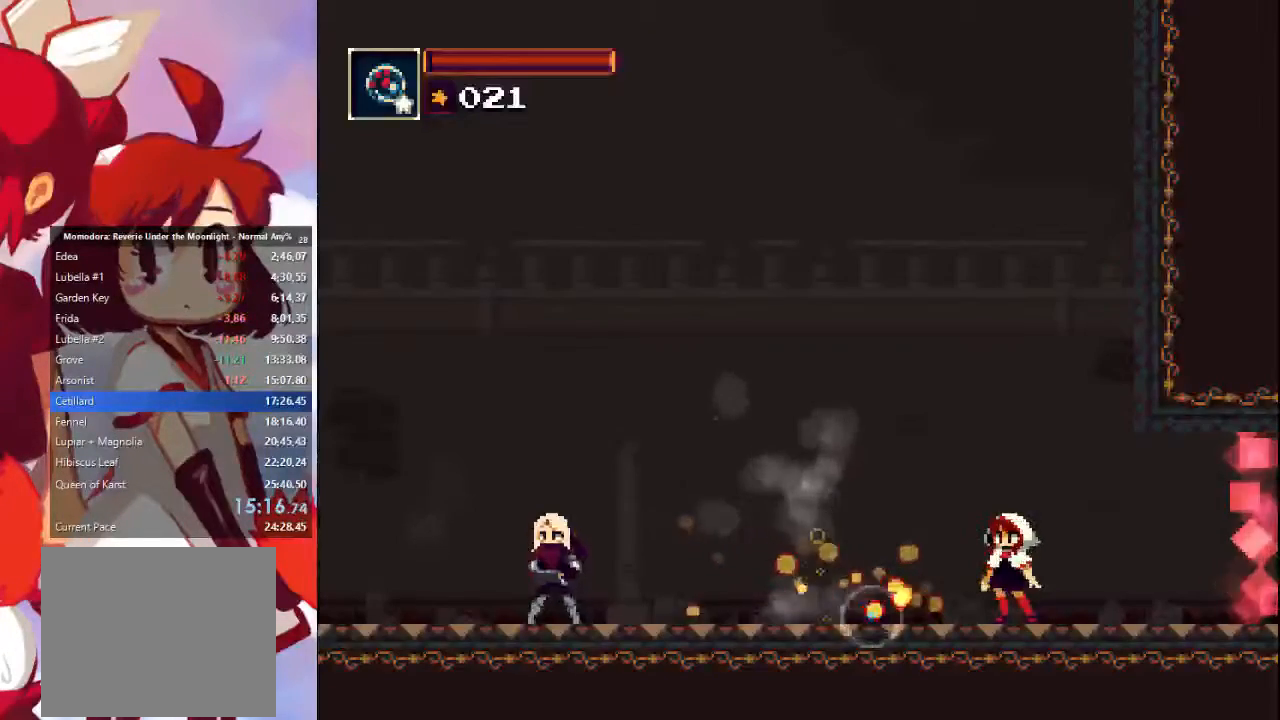
{"dt_ms": 500, "buttons": ["TRIANGLE"], "left_stick": "left", "right_stick": "center", "events": [[167, "TRIANGLE", "down"], [233, "left_stick", "left"], [267, "TRIANGLE", "up"], [467, "TRIANGLE", "down"]]}
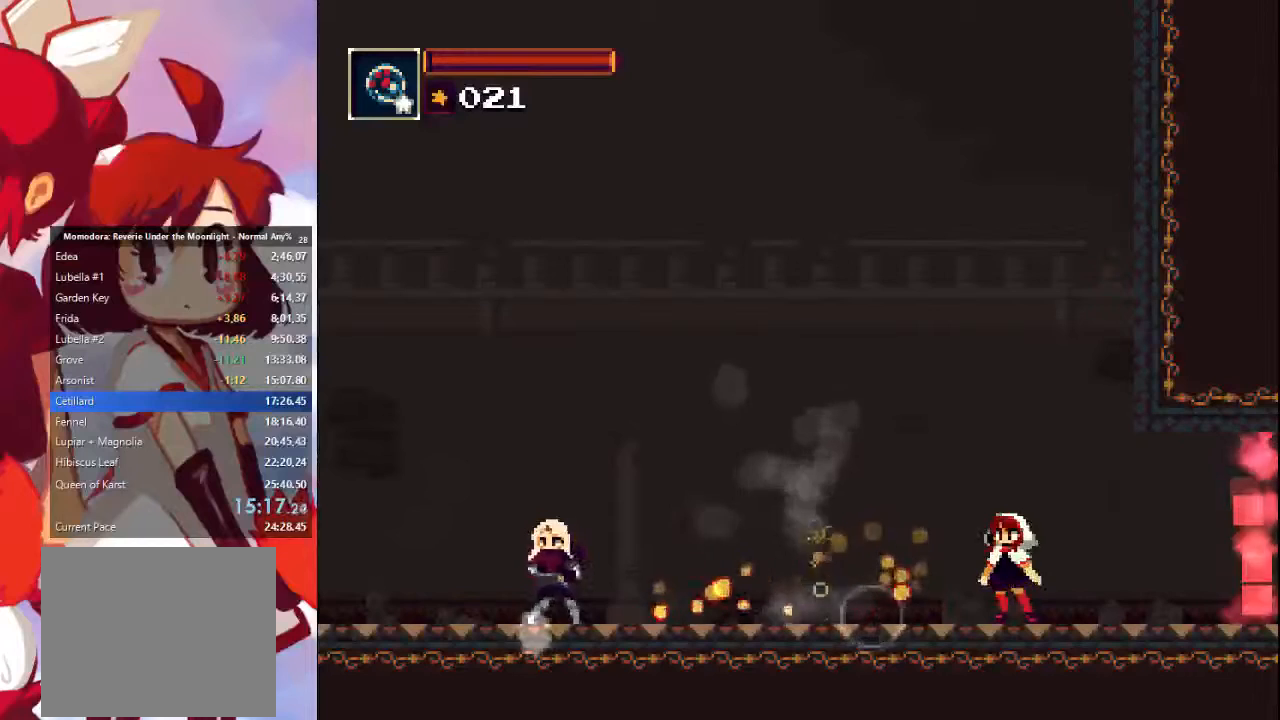
{"dt_ms": 500, "buttons": ["CROSS"], "left_stick": "left", "right_stick": "center", "events": [[33, "TRIANGLE", "up"], [167, "CROSS", "down"], [233, "CROSS", "up"], [300, "CROSS", "down"], [400, "CROSS", "up"], [467, "CROSS", "down"]]}
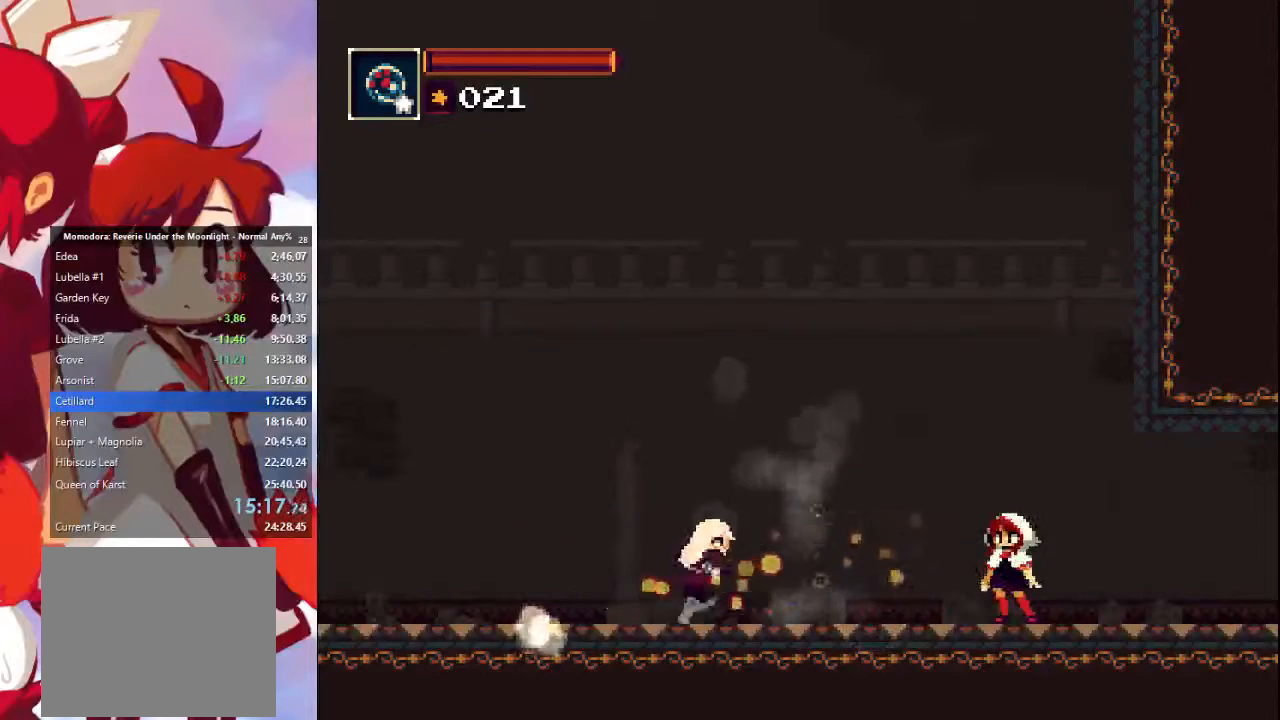
{"dt_ms": 500, "buttons": ["CROSS"], "left_stick": "center", "right_stick": "center", "events": [[33, "CROSS", "up"], [100, "CROSS", "down"], [100, "left_stick", "center"], [167, "CROSS", "up"], [233, "CROSS", "down"], [300, "CROSS", "up"], [367, "CROSS", "down"]]}
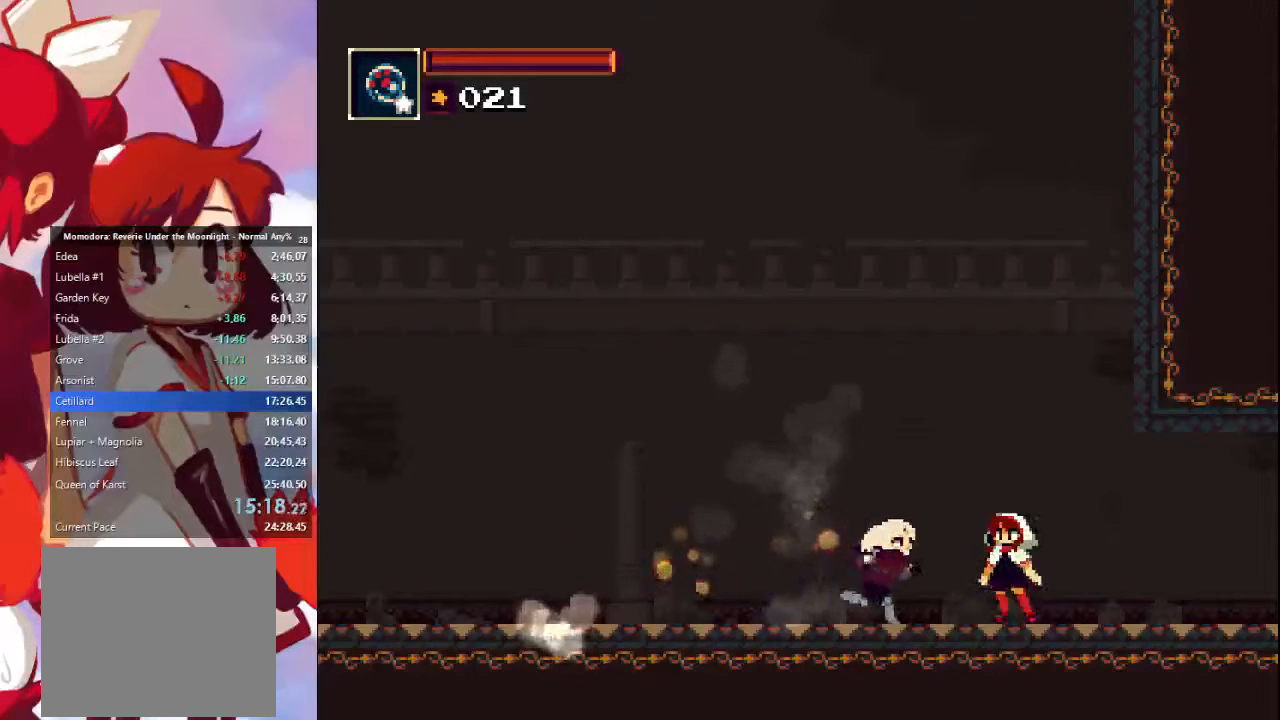
{"dt_ms": 500, "buttons": [], "left_stick": "center", "right_stick": "center", "events": [[67, "CROSS", "up"], [100, "CROSS", "down"], [167, "CROSS", "up"], [267, "CROSS", "down"], [333, "CROSS", "up"], [400, "CROSS", "down"], [467, "CROSS", "up"]]}
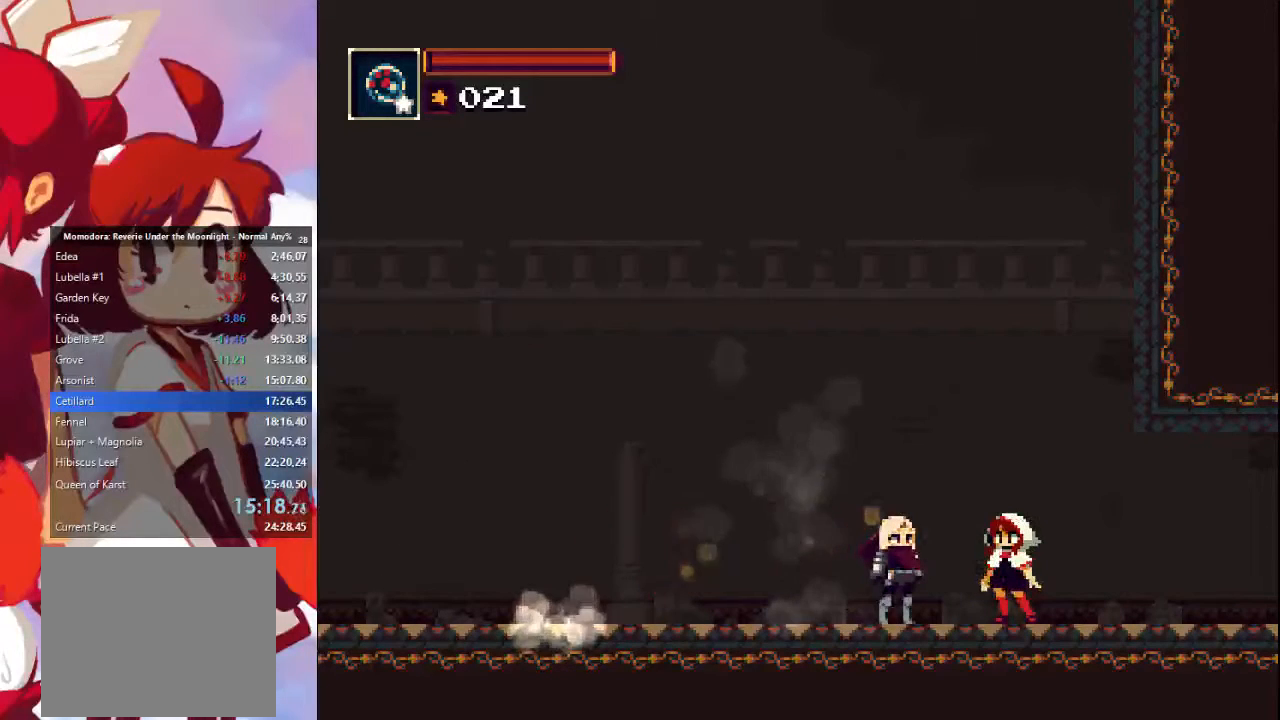
{"dt_ms": 500, "buttons": ["CROSS"], "left_stick": "center", "right_stick": "center", "events": [[33, "CROSS", "down"], [100, "CROSS", "up"], [167, "CROSS", "down"], [233, "CROSS", "up"], [300, "CROSS", "down"], [367, "CROSS", "up"], [433, "CROSS", "down"]]}
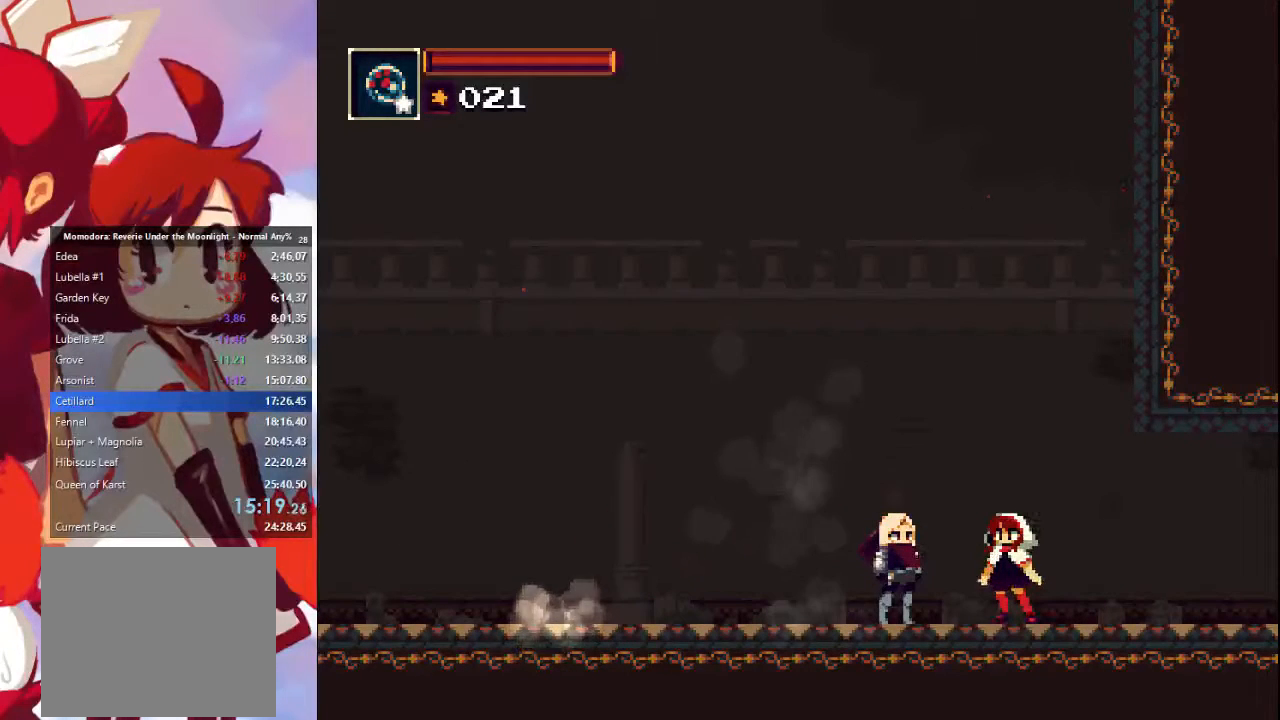
{"dt_ms": 500, "buttons": ["CROSS"], "left_stick": "center", "right_stick": "center", "events": [[33, "CROSS", "up"], [67, "CROSS", "down"], [167, "CROSS", "up"], [200, "CROSS", "down"], [333, "CROSS", "up"], [367, "CROSS", "down"], [433, "CROSS", "up"], [500, "CROSS", "down"]]}
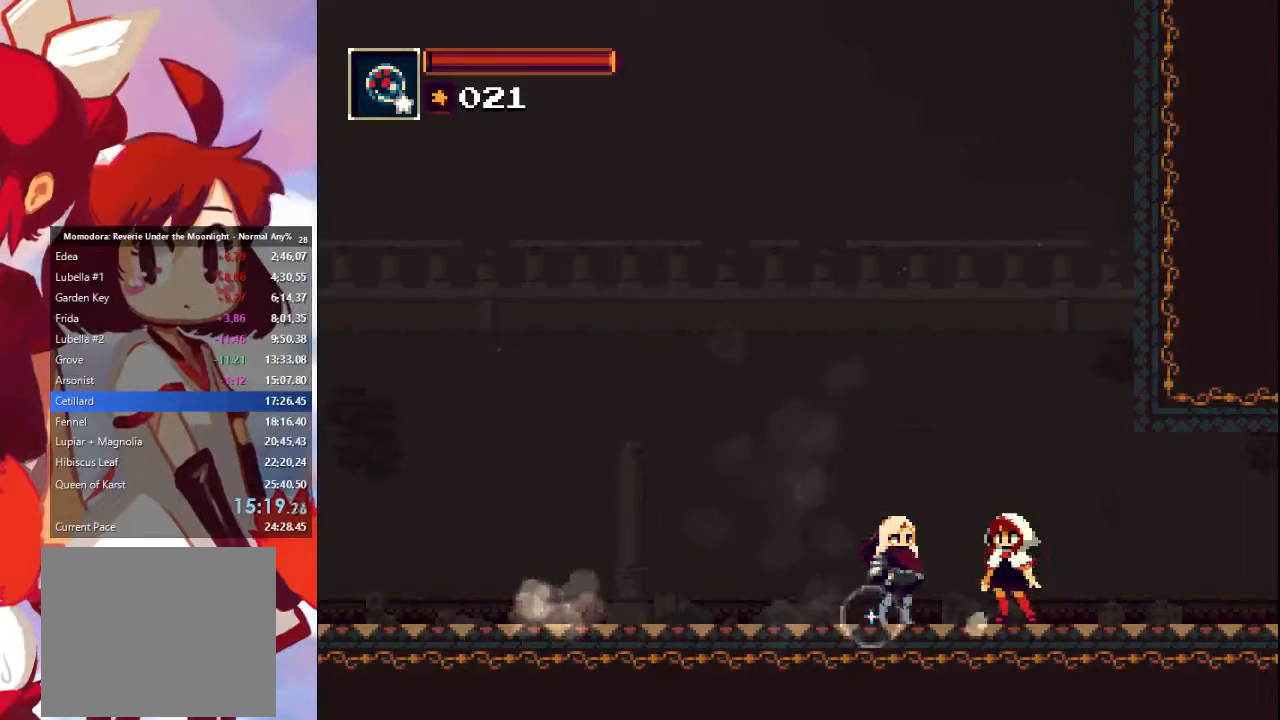
{"dt_ms": 500, "buttons": [], "left_stick": "center", "right_stick": "center", "events": [[67, "CROSS", "up"], [267, "CROSS", "down"], [367, "CROSS", "up"], [400, "CROSS", "down"], [500, "CROSS", "up"]]}
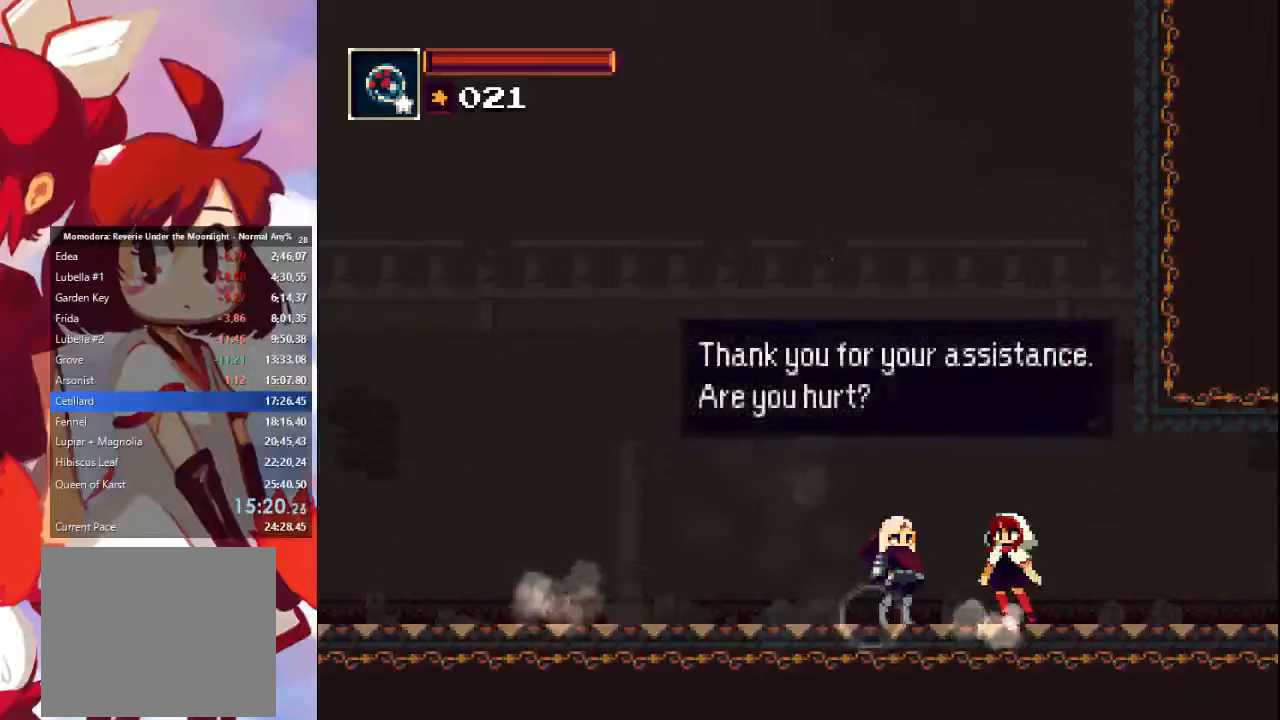
{"dt_ms": 500, "buttons": ["CROSS"], "left_stick": "center", "right_stick": "center", "events": [[67, "CROSS", "down"], [100, "CROSS", "up"], [233, "CROSS", "down"], [300, "CROSS", "up"], [367, "CROSS", "down"], [433, "CROSS", "up"], [500, "CROSS", "down"]]}
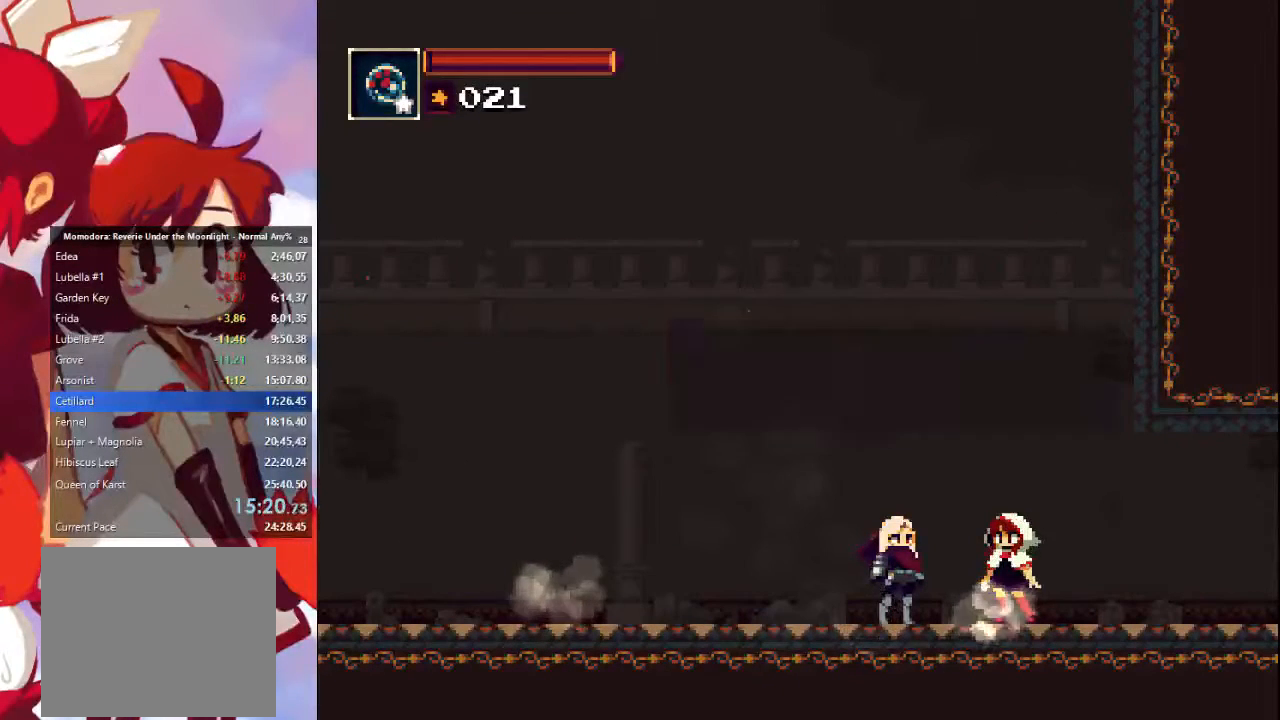
{"dt_ms": 500, "buttons": [], "left_stick": "center", "right_stick": "center", "events": [[67, "CROSS", "up"], [167, "CROSS", "down"], [233, "CROSS", "up"], [300, "CROSS", "down"], [367, "CROSS", "up"], [433, "CROSS", "down"], [500, "CROSS", "up"]]}
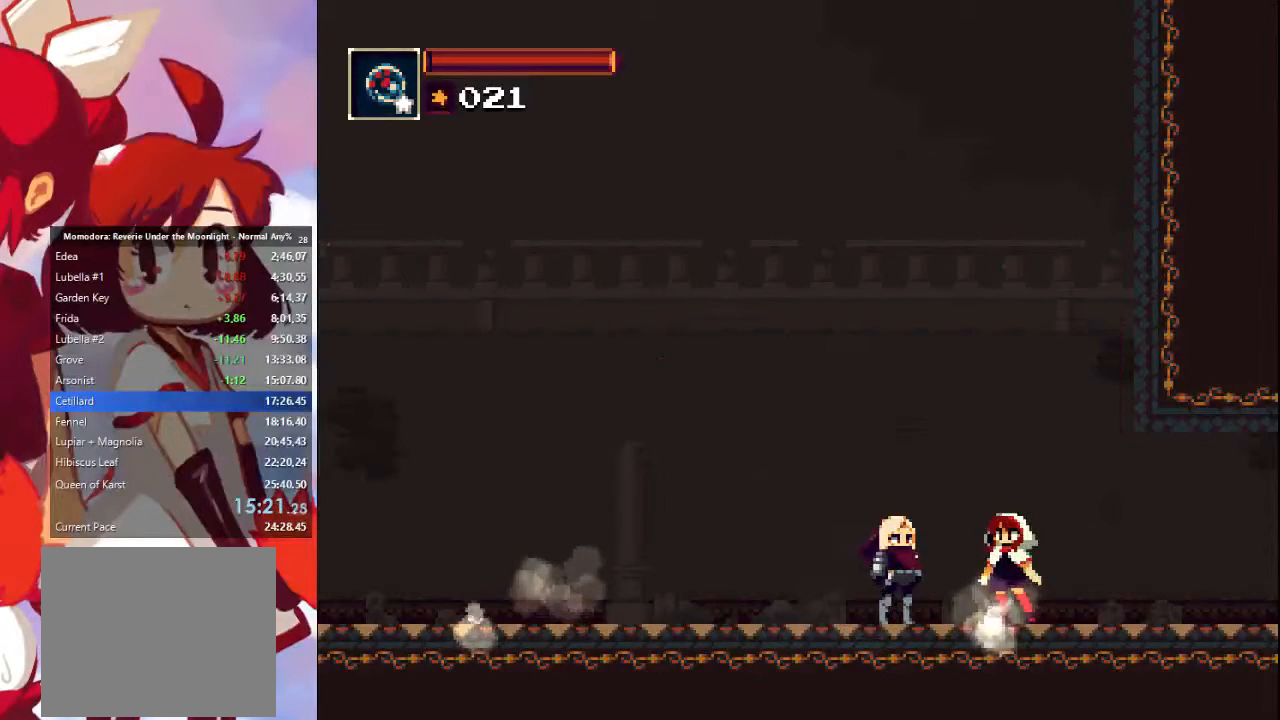
{"dt_ms": 500, "buttons": [], "left_stick": "center", "right_stick": "center", "events": [[433, "CROSS", "down"], [500, "CROSS", "up"]]}
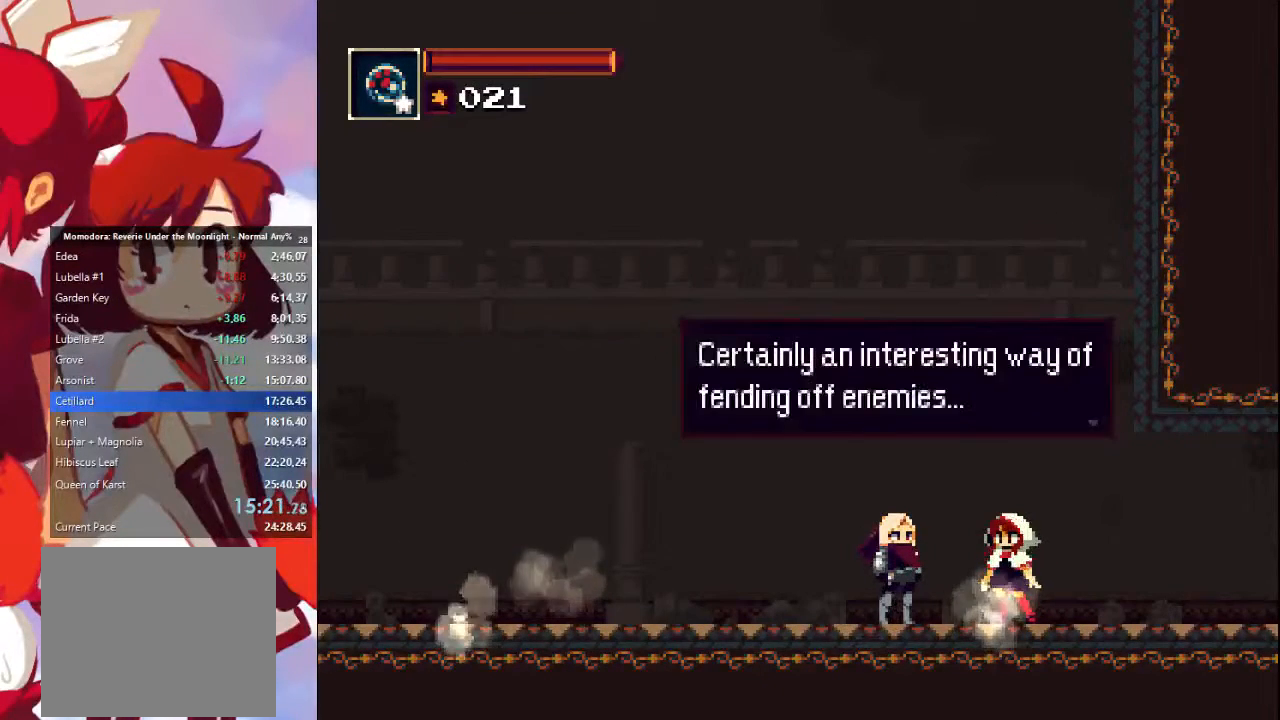
{"dt_ms": 500, "buttons": [], "left_stick": "center", "right_stick": "center", "events": [[100, "CROSS", "down"], [200, "CROSS", "up"]]}
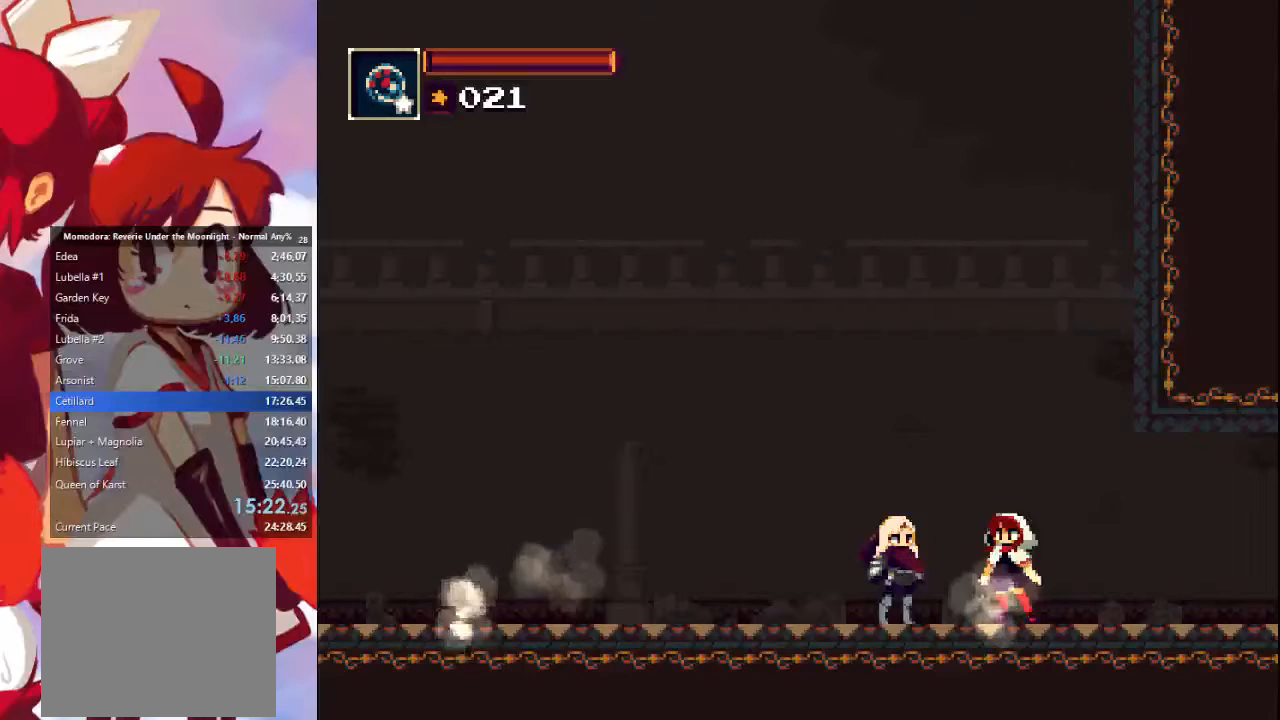
{"dt_ms": 500, "buttons": [], "left_stick": "center", "right_stick": "center", "events": [[367, "CROSS", "down"], [400, "CROSS", "up"]]}
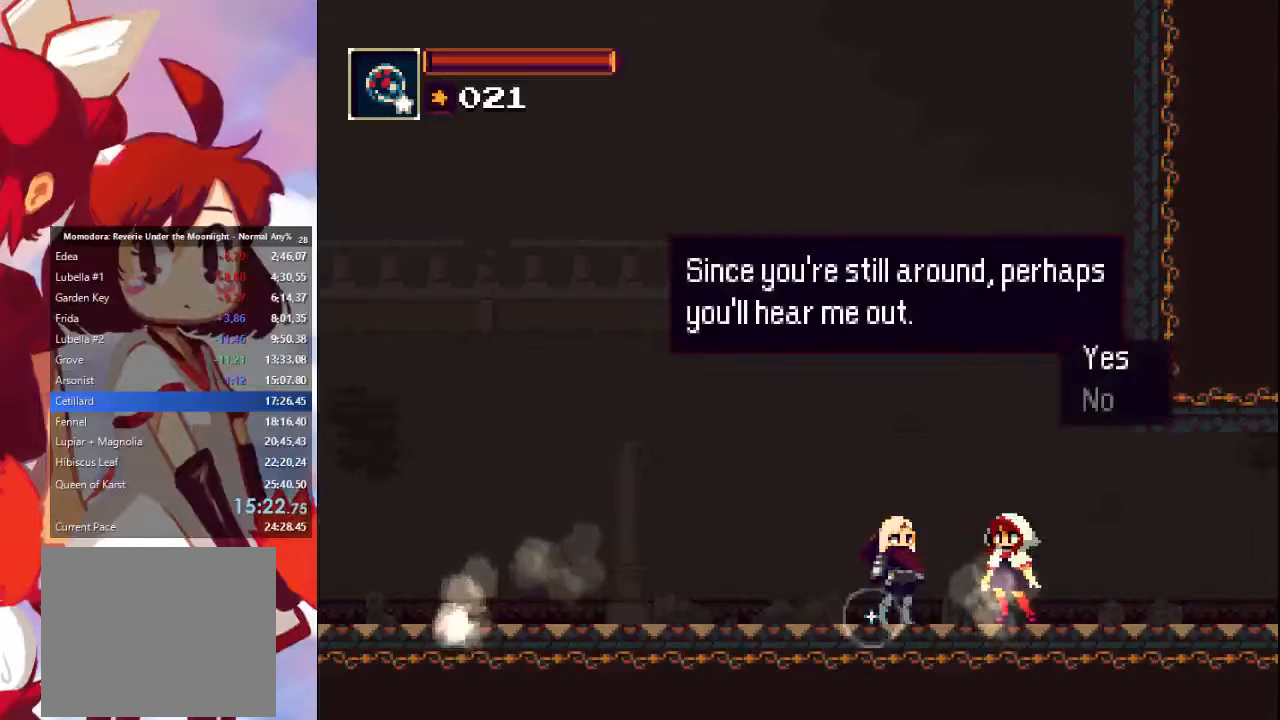
{"dt_ms": 500, "buttons": ["CROSS"], "left_stick": "center", "right_stick": "center", "events": [[133, "DPAD_DOWN", "down"], [233, "DPAD_DOWN", "up"], [300, "CROSS", "down"], [400, "CROSS", "up"], [500, "CROSS", "down"]]}
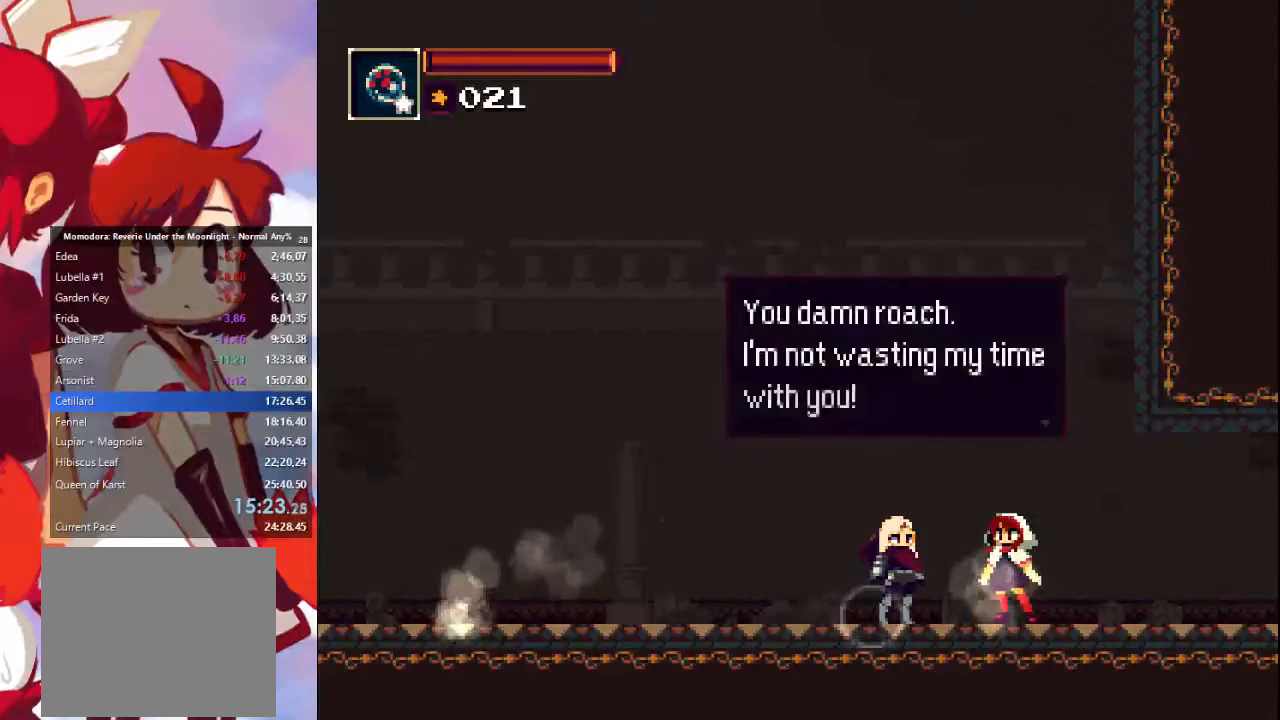
{"dt_ms": 500, "buttons": [], "left_stick": "left", "right_stick": "center", "events": [[67, "CROSS", "up"], [67, "left_stick", "left"], [267, "CROSS", "down"], [367, "CROSS", "up"]]}
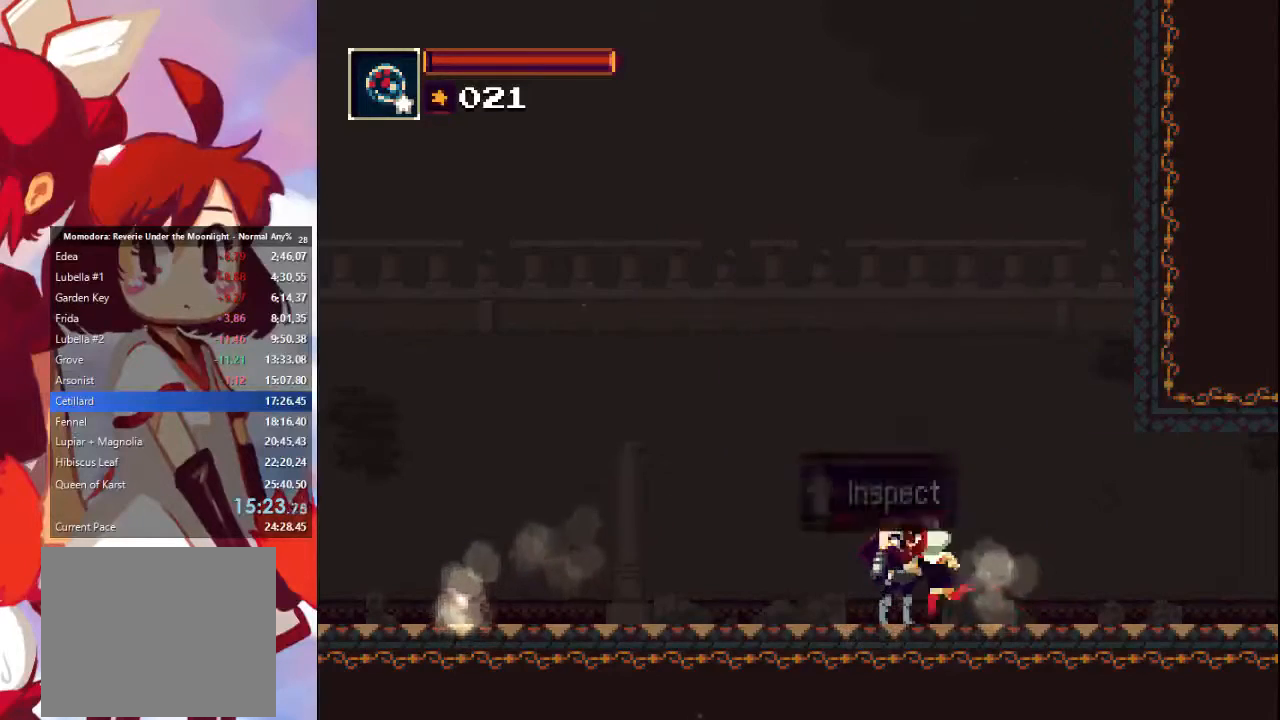
{"dt_ms": 500, "buttons": [], "left_stick": "center", "right_stick": "center", "events": [[267, "left_stick", "up-left"], [367, "CROSS", "down"], [400, "left_stick", "center"], [467, "CROSS", "up"]]}
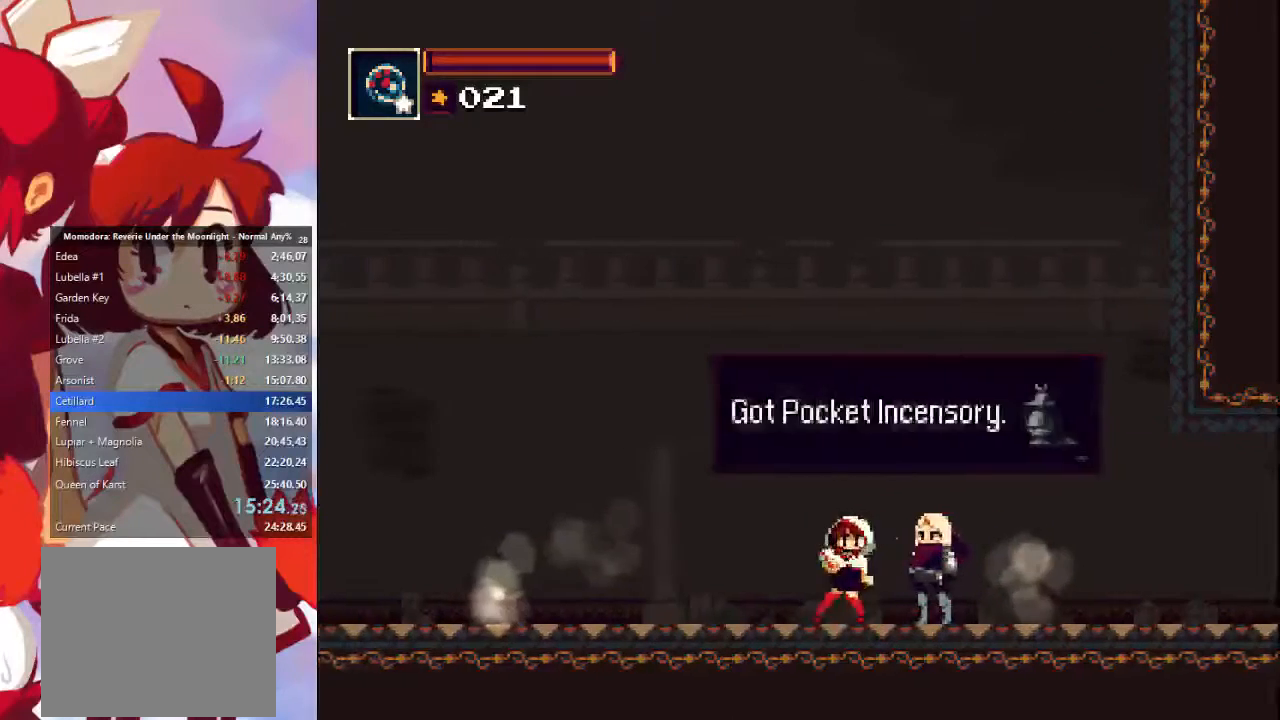
{"dt_ms": 500, "buttons": [], "left_stick": "right", "right_stick": "center", "events": [[33, "CROSS", "down"], [33, "left_stick", "right"], [133, "CROSS", "up"], [167, "CROSS", "down"], [233, "CROSS", "up"], [367, "CIRCLE", "down"], [467, "CIRCLE", "up"]]}
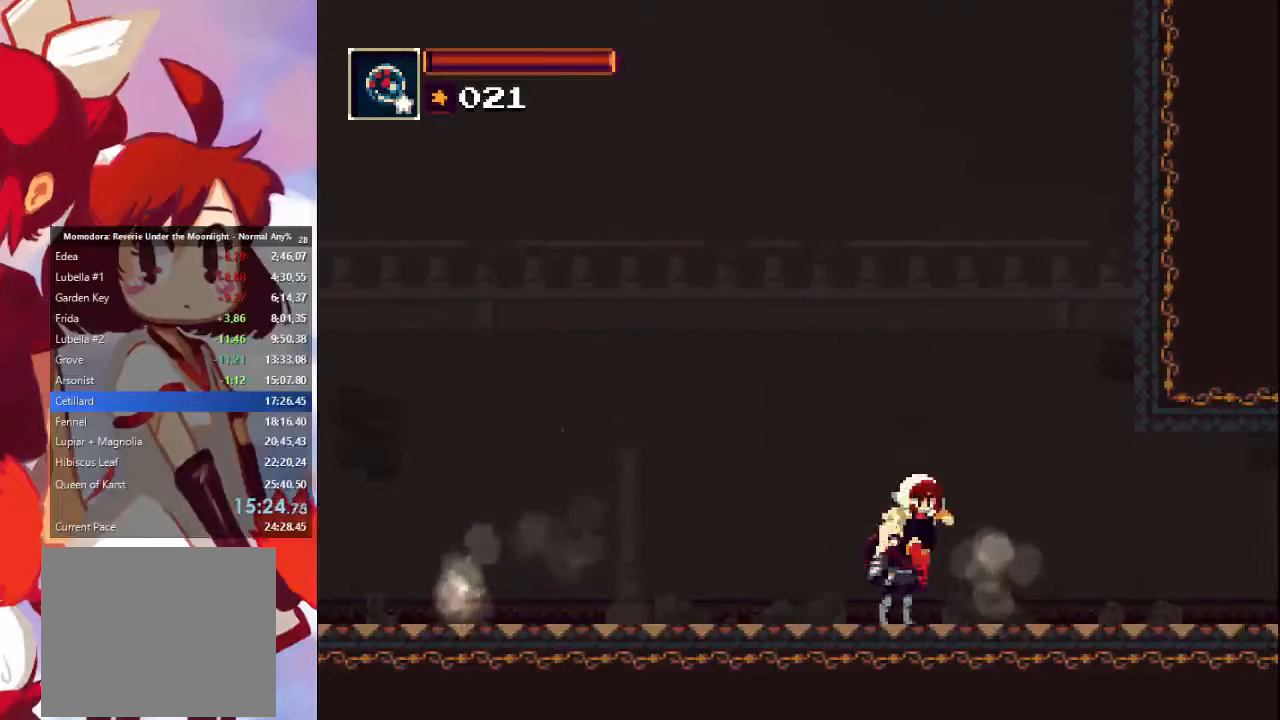
{"dt_ms": 500, "buttons": [], "left_stick": "center", "right_stick": "center", "events": [[300, "START", "down"], [433, "START", "up"], [433, "left_stick", "center"]]}
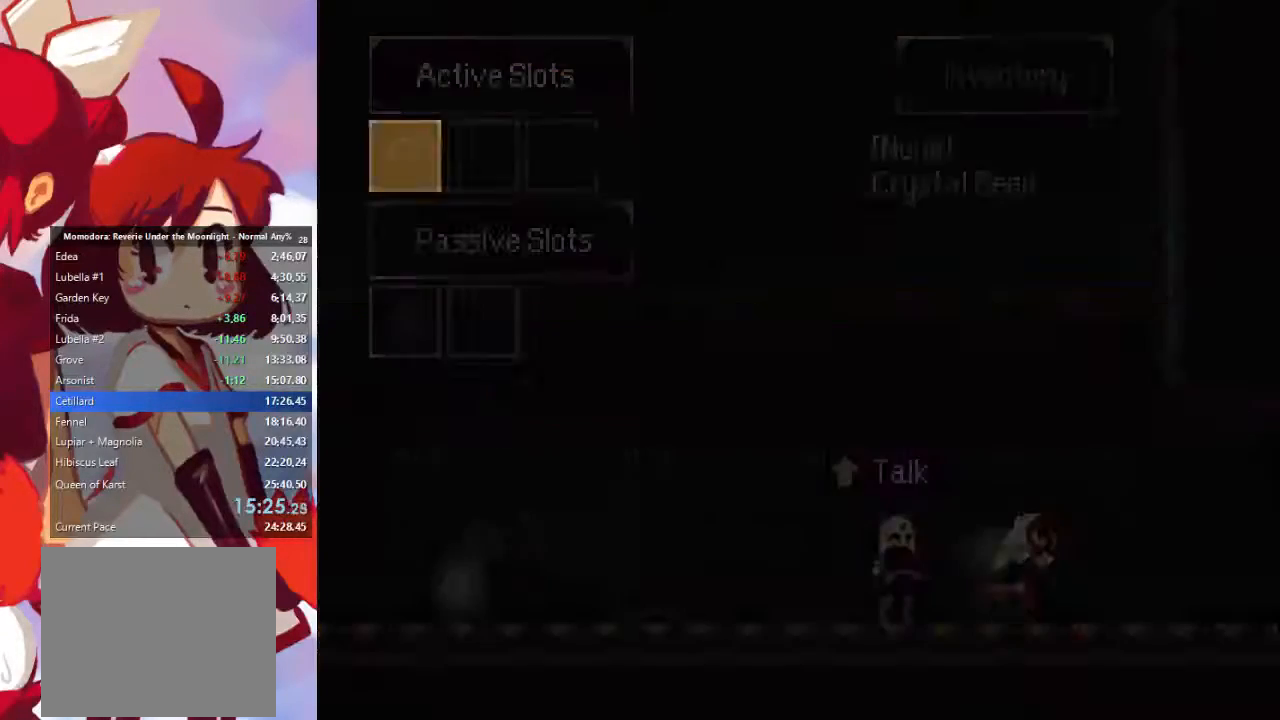
{"dt_ms": 500, "buttons": [], "left_stick": "center", "right_stick": "center", "events": [[33, "CROSS", "down"], [100, "CROSS", "up"], [167, "CROSS", "down"], [233, "CROSS", "up"], [333, "DPAD_DOWN", "down"], [433, "DPAD_DOWN", "up"]]}